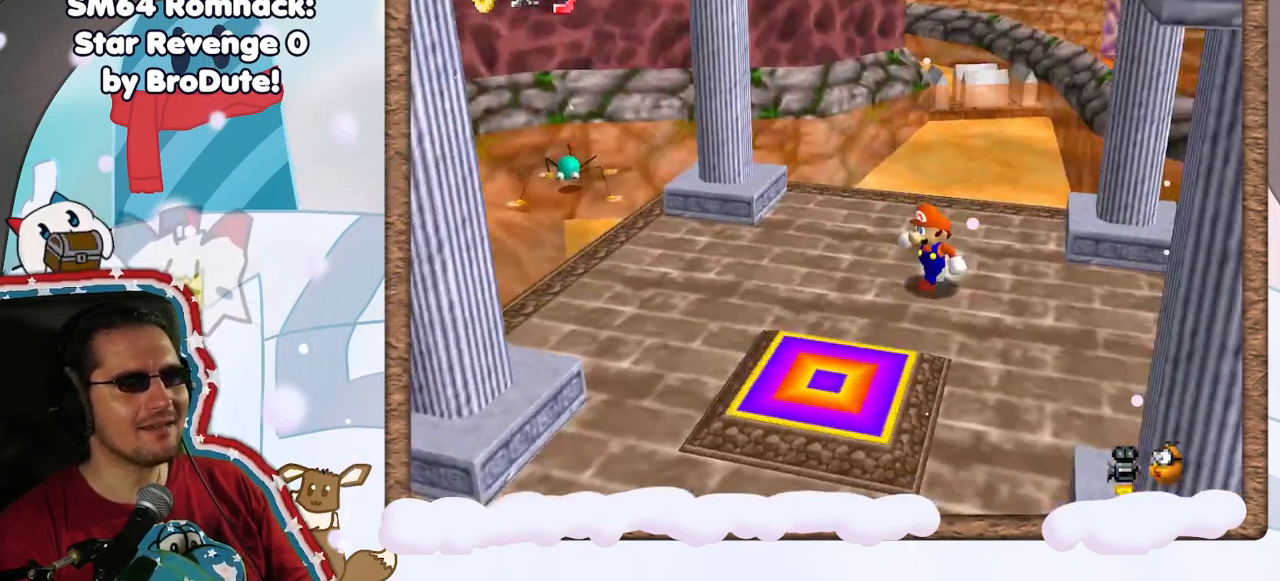
Gameplay with a controller (Nintendo layout); each line is a JSON object with the inputs held at the frame after it (dt_ms = milliseconds from this image to that frame). "events" lists button and stick changes between this image and that frame as [ms after this image, input, new state], when the widget could be followed in between. Not read: L3 R3.
{"dt_ms": 500, "buttons": [], "left_stick": "left", "events": [[217, "left_stick", "center"], [350, "left_stick", "left"], [367, "C_LEFT", "down"], [367, "DPAD_DOWN", "down"], [367, "DPAD_RIGHT", "down"], [417, "DPAD_RIGHT", "up"], [450, "C_LEFT", "up"], [500, "DPAD_DOWN", "up"]]}
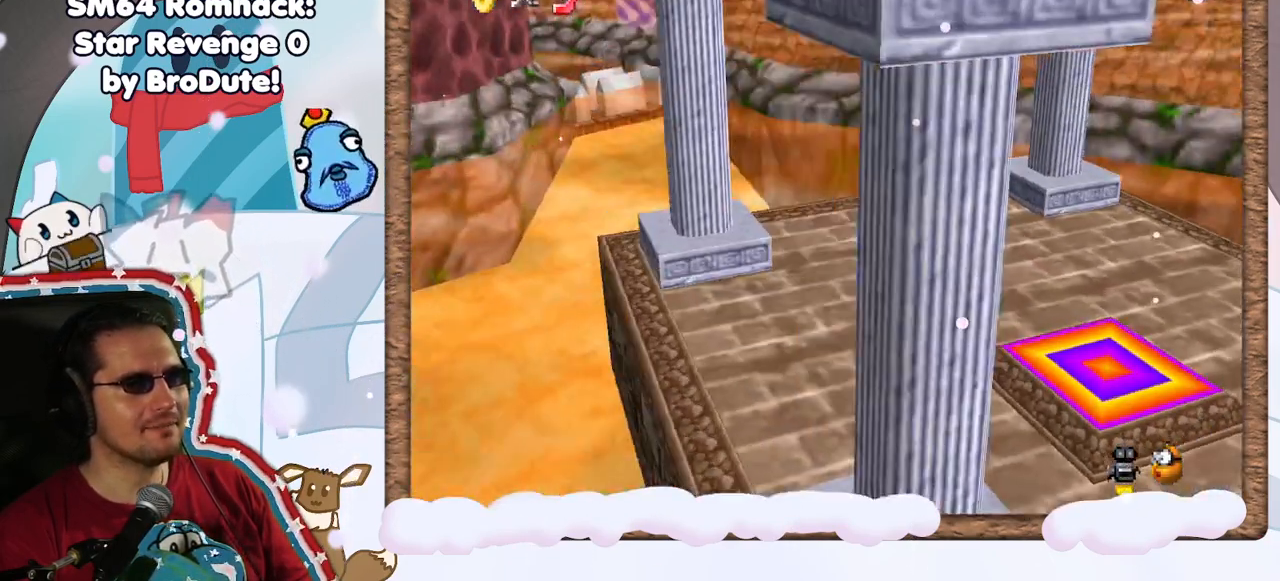
{"dt_ms": 500, "buttons": [], "left_stick": "left", "events": []}
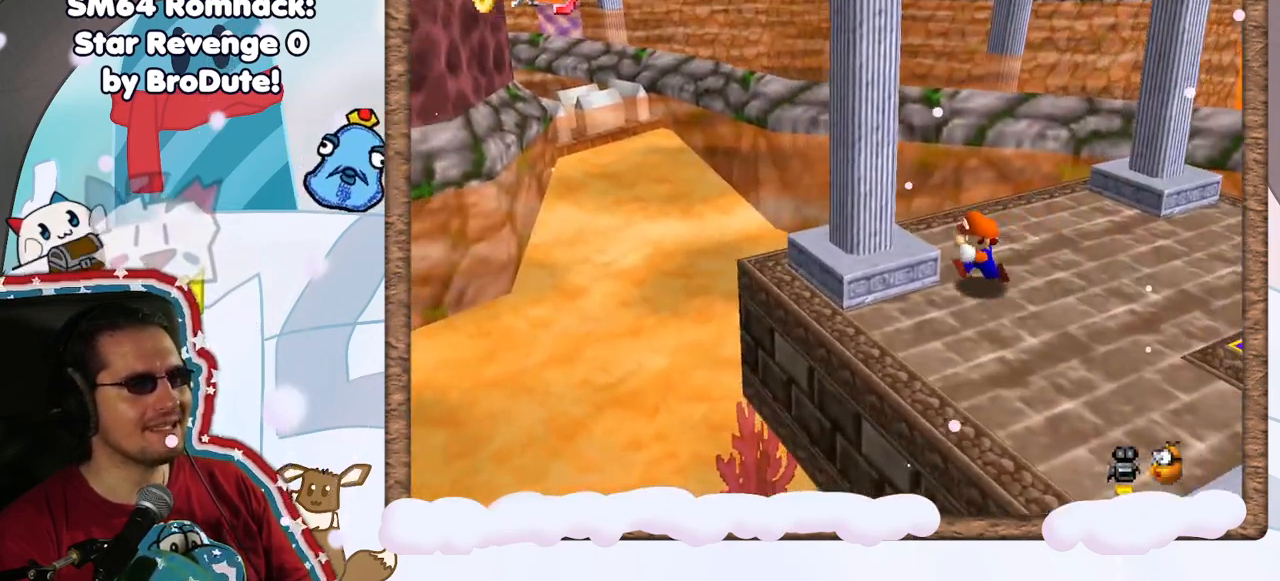
{"dt_ms": 500, "buttons": ["A"], "left_stick": "up-left", "events": [[50, "left_stick", "down"], [200, "left_stick", "up"], [250, "left_stick", "up-left"], [267, "A", "down"]]}
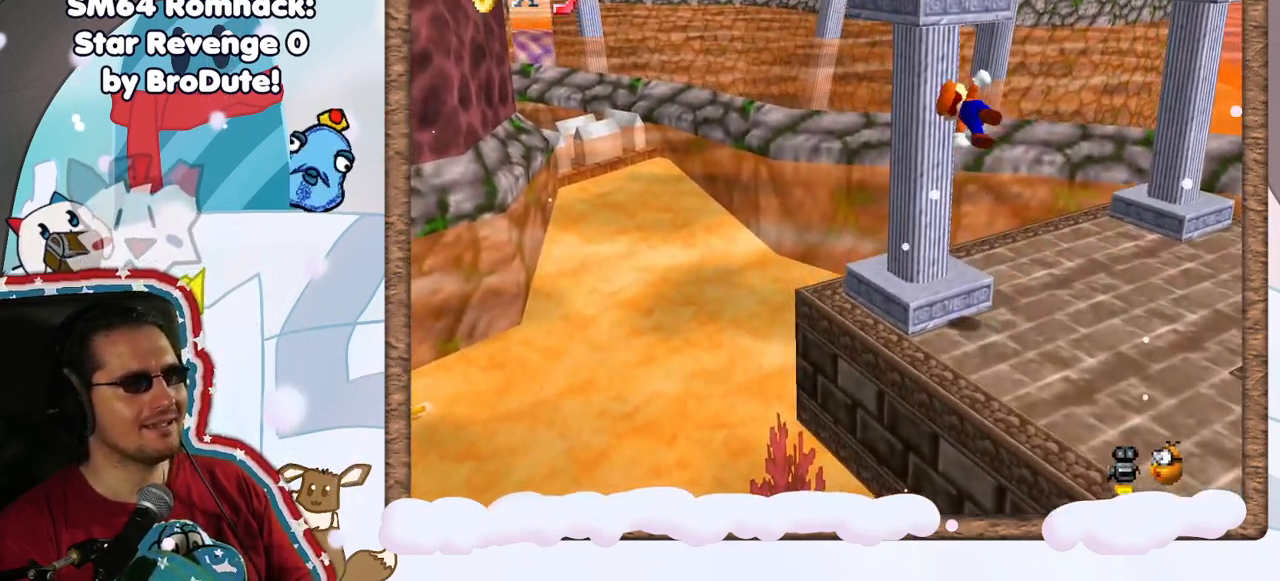
{"dt_ms": 1000, "buttons": ["C_LEFT"], "left_stick": "up-right", "events": [[150, "left_stick", "center"], [250, "A", "up"], [267, "left_stick", "up-left"], [517, "left_stick", "center"], [667, "left_stick", "right"], [733, "C_LEFT", "down"], [867, "C_LEFT", "up"], [933, "left_stick", "up-right"], [950, "C_LEFT", "down"]]}
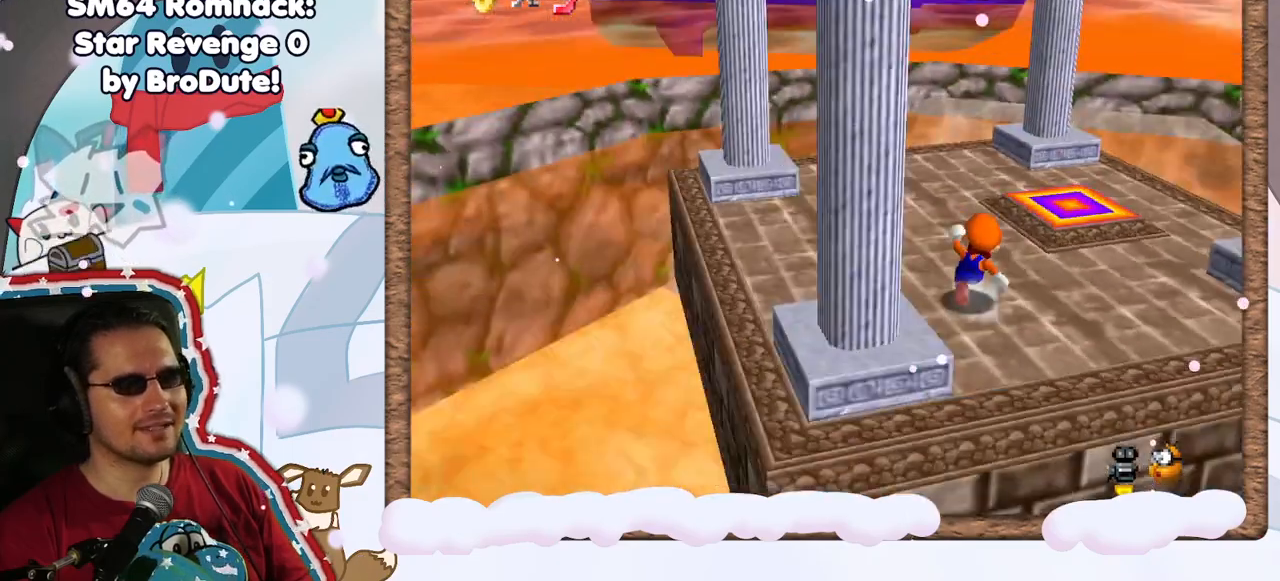
{"dt_ms": 500, "buttons": [], "left_stick": "up", "events": [[33, "C_LEFT", "up"], [350, "A", "down"], [400, "left_stick", "up"], [500, "A", "up"]]}
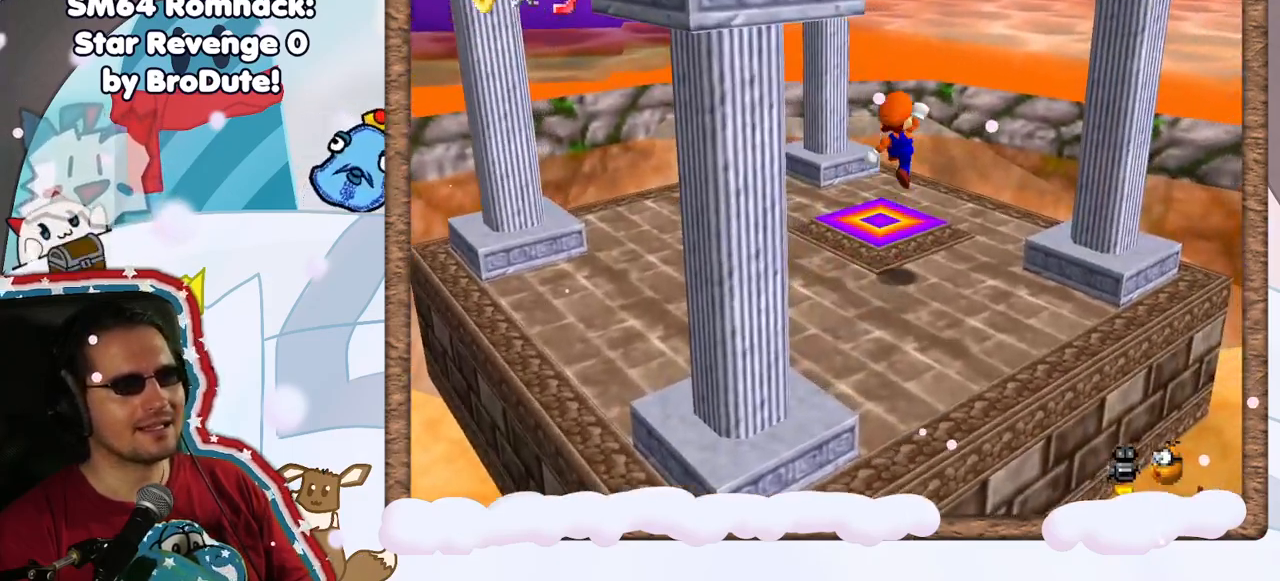
{"dt_ms": 500, "buttons": [], "left_stick": "down-left", "events": [[33, "left_stick", "up-left"], [150, "left_stick", "left"], [350, "left_stick", "down-left"]]}
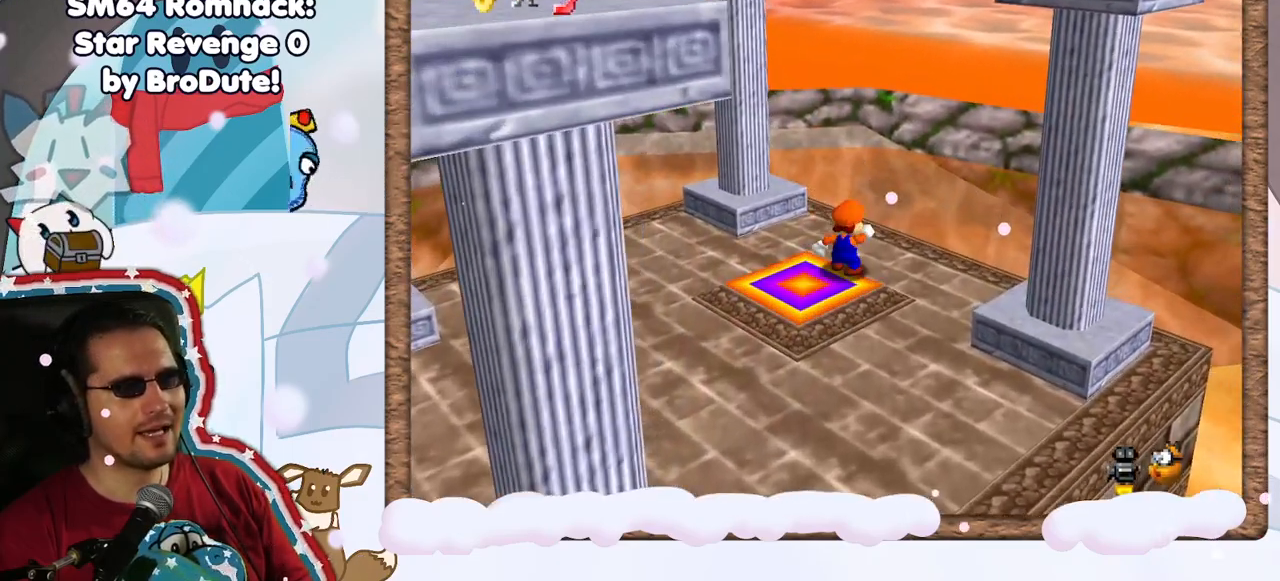
{"dt_ms": 500, "buttons": [], "left_stick": "center", "events": [[117, "left_stick", "center"]]}
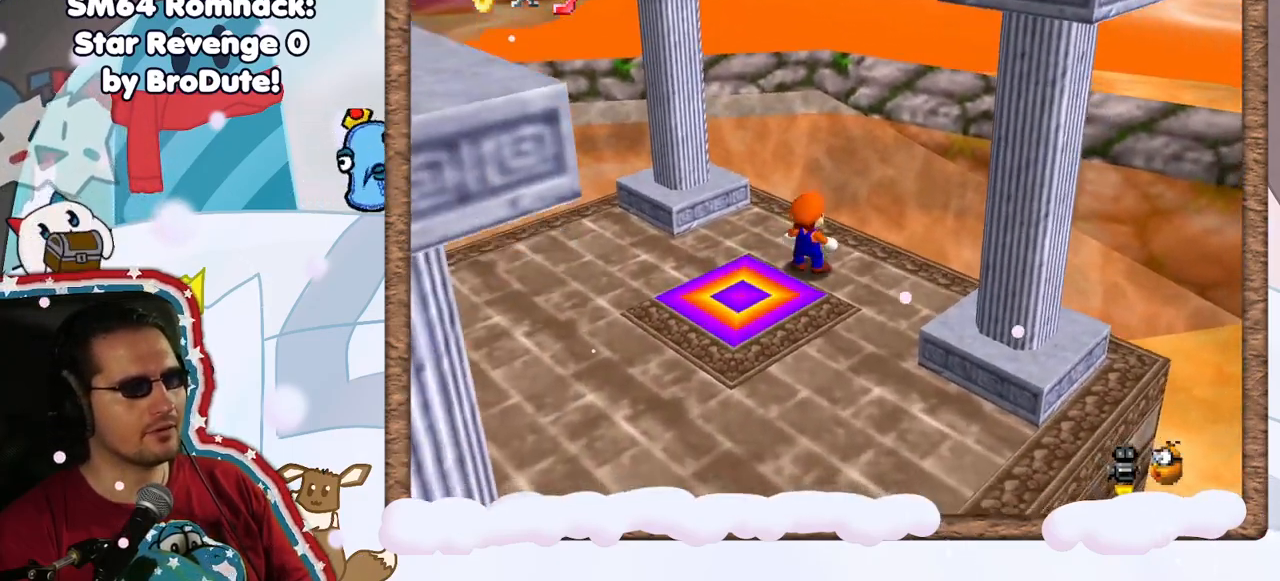
{"dt_ms": 500, "buttons": [], "left_stick": "down-left", "events": [[117, "left_stick", "down-left"], [333, "C_RIGHT", "down"], [400, "C_RIGHT", "up"]]}
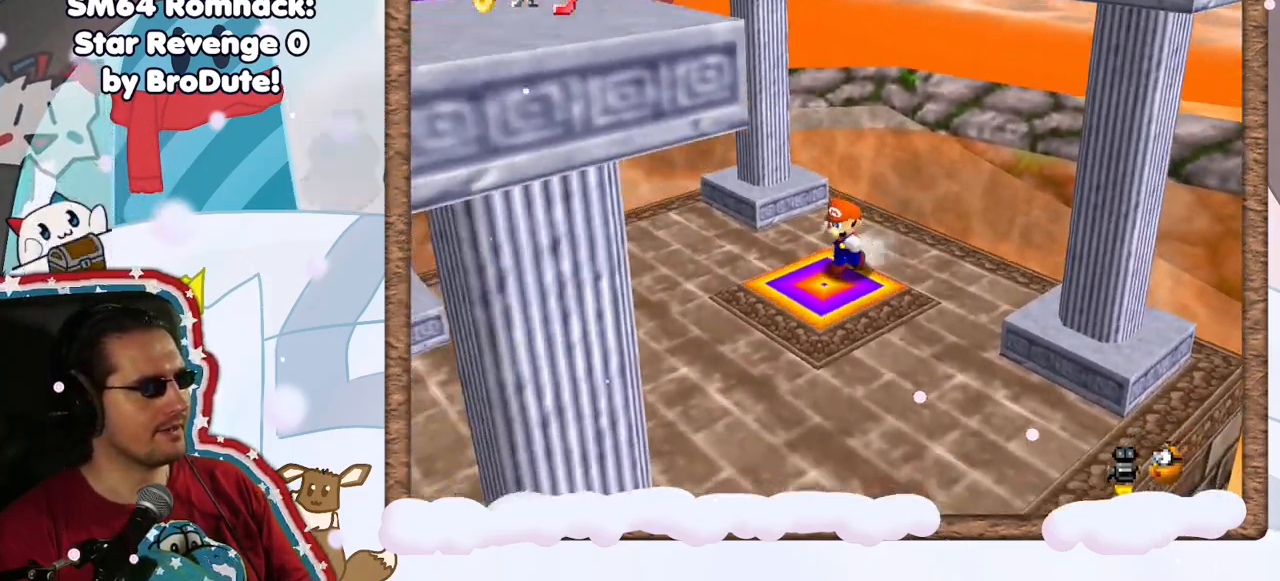
{"dt_ms": 500, "buttons": [], "left_stick": "center", "events": [[100, "left_stick", "center"]]}
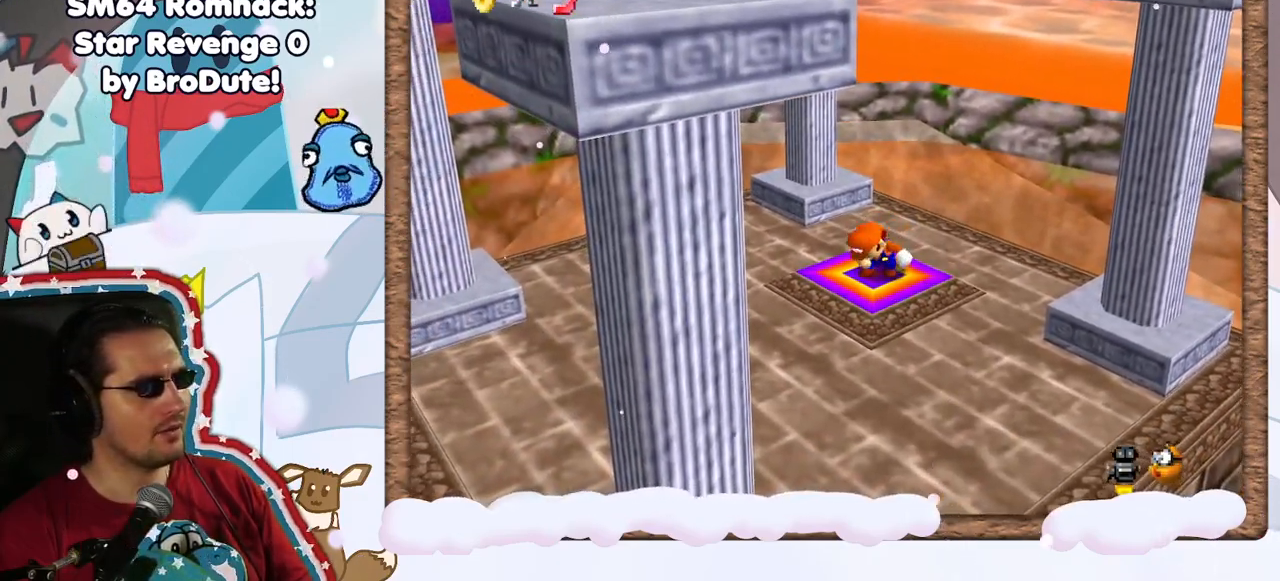
{"dt_ms": 500, "buttons": [], "left_stick": "center", "events": []}
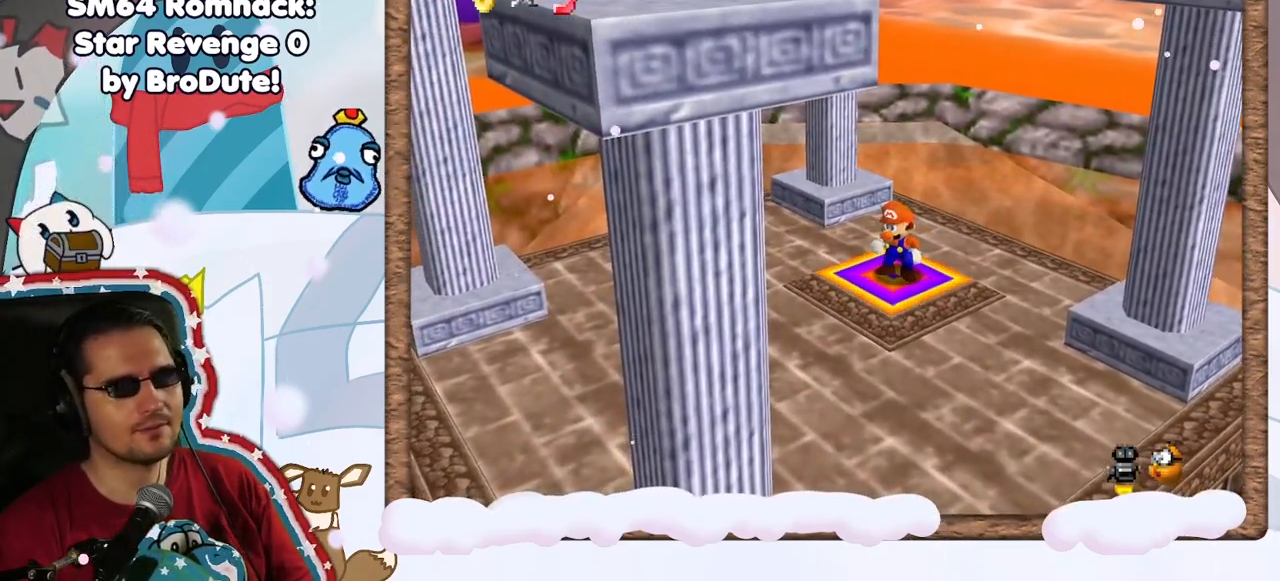
{"dt_ms": 500, "buttons": [], "left_stick": "center", "events": []}
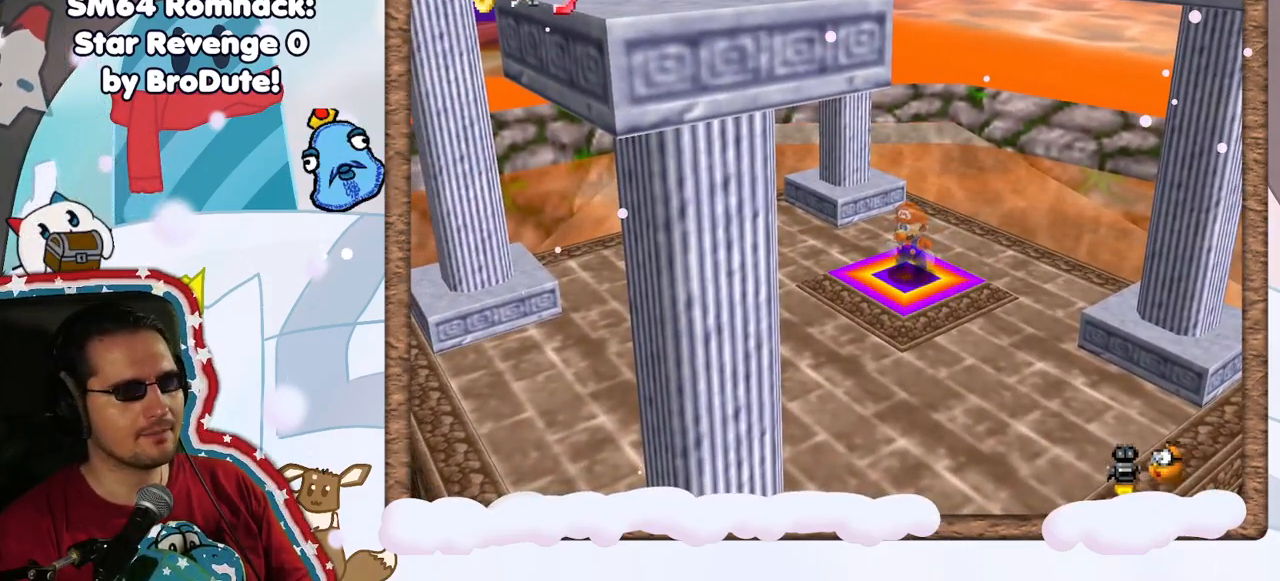
{"dt_ms": 500, "buttons": [], "left_stick": "center", "events": [[133, "DPAD_LEFT", "down"], [183, "DPAD_LEFT", "up"], [217, "DPAD_DOWN", "down"], [250, "DPAD_DOWN", "up"]]}
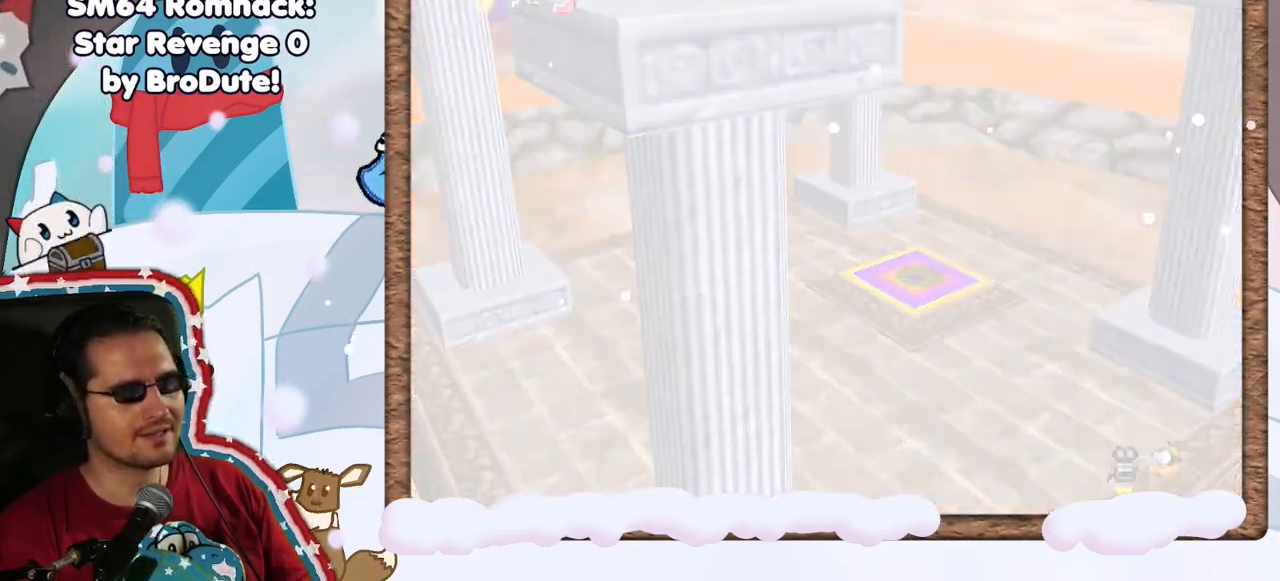
{"dt_ms": 500, "buttons": [], "left_stick": "center", "events": []}
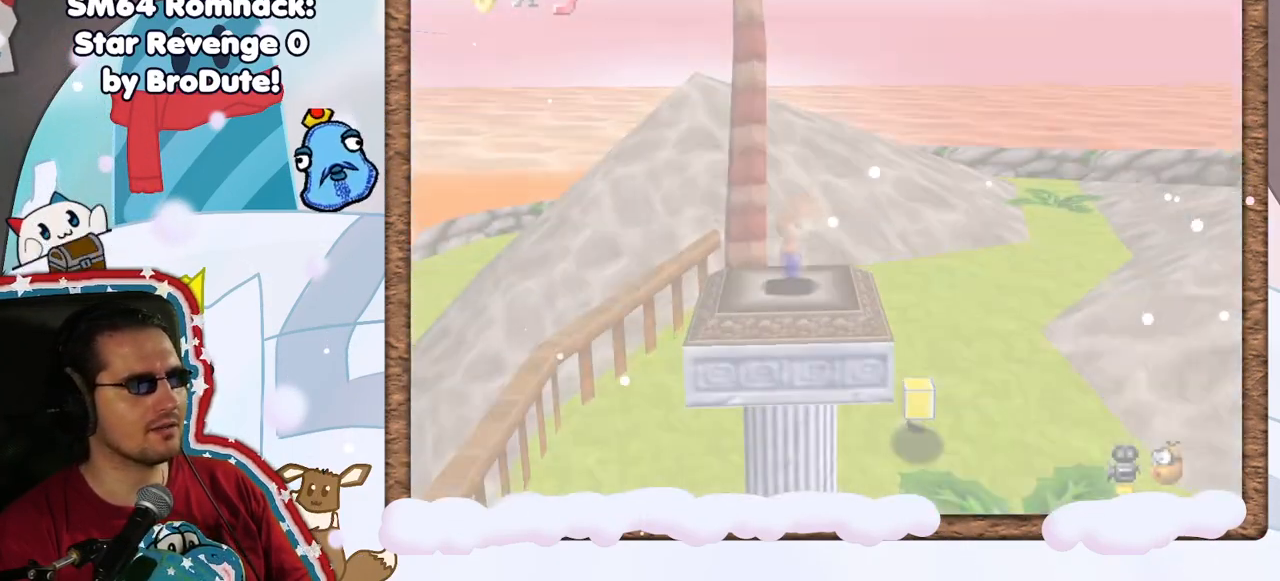
{"dt_ms": 500, "buttons": [], "left_stick": "center", "events": []}
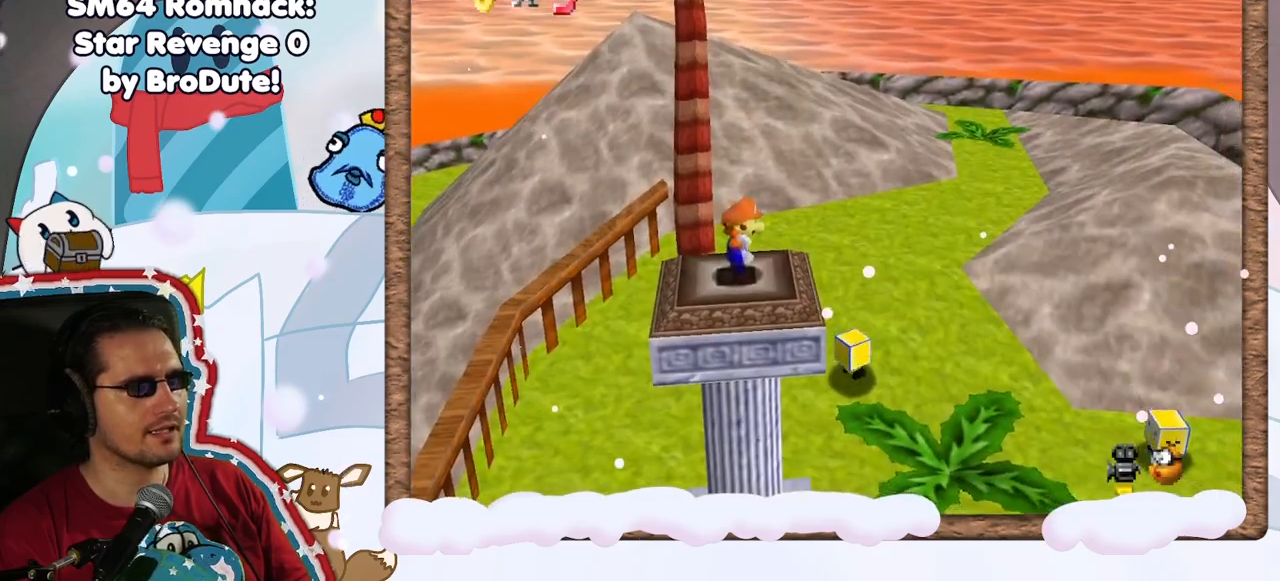
{"dt_ms": 500, "buttons": ["C_LEFT"], "left_stick": "center", "events": [[67, "C_LEFT", "down"], [167, "C_LEFT", "up"], [250, "C_LEFT", "down"], [383, "C_LEFT", "up"], [483, "C_LEFT", "down"]]}
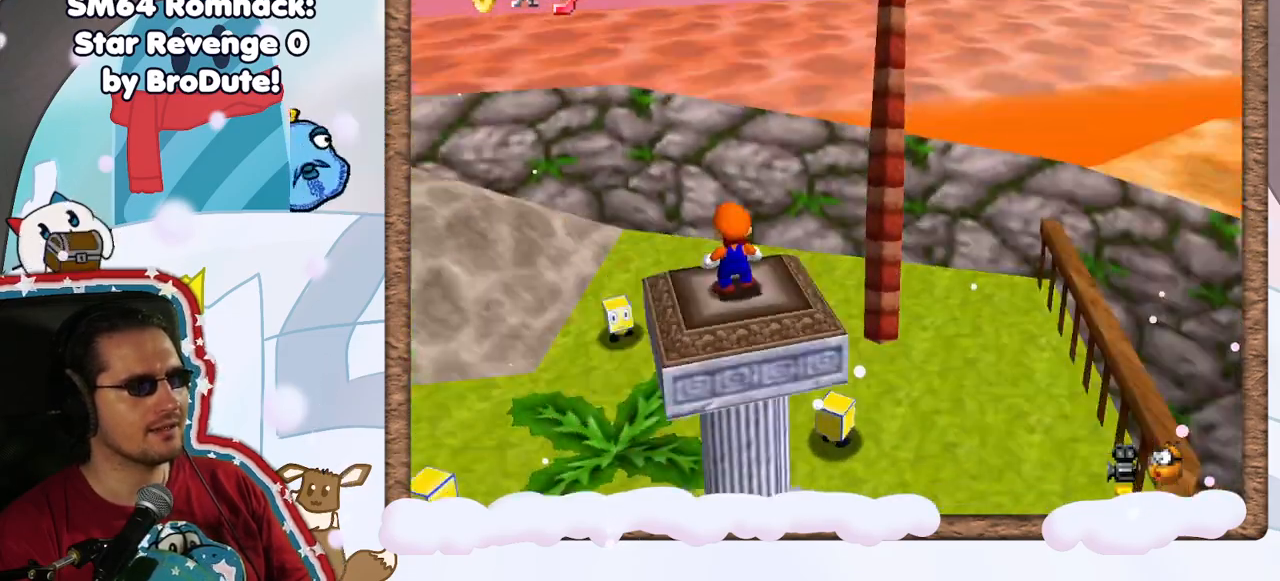
{"dt_ms": 500, "buttons": [], "left_stick": "center", "events": [[100, "C_LEFT", "up"], [200, "C_LEFT", "down"], [300, "C_LEFT", "up"], [400, "C_LEFT", "down"], [500, "C_LEFT", "up"]]}
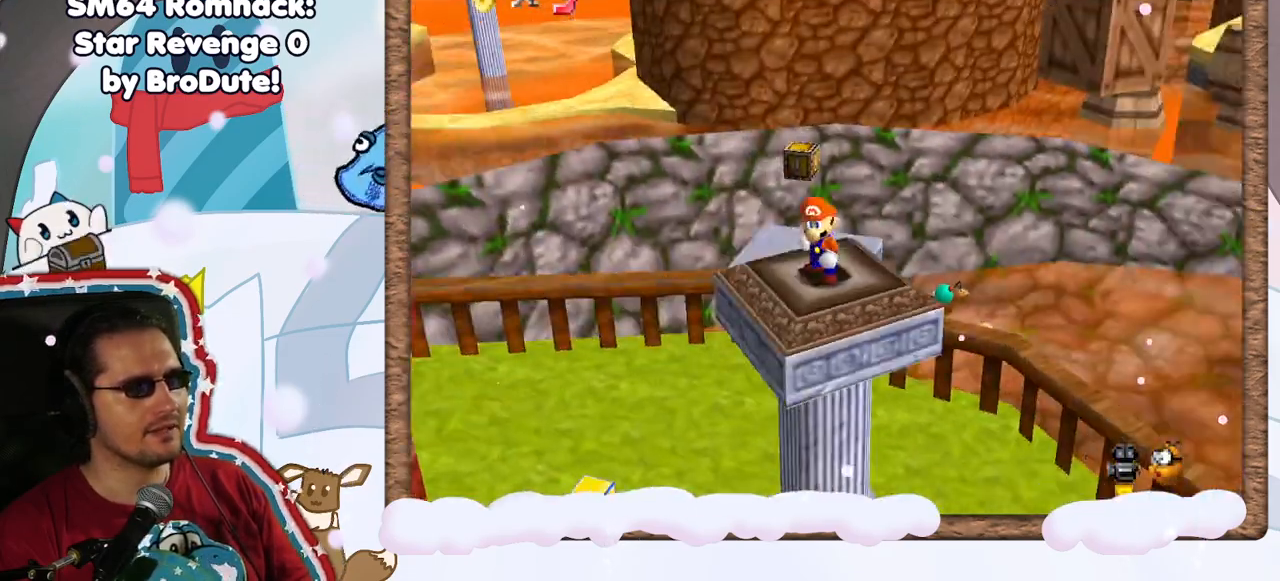
{"dt_ms": 500, "buttons": ["DPAD_UP", "C_LEFT"], "left_stick": "center", "events": [[117, "C_LEFT", "down"], [250, "C_LEFT", "up"], [383, "C_LEFT", "down"], [500, "DPAD_UP", "down"]]}
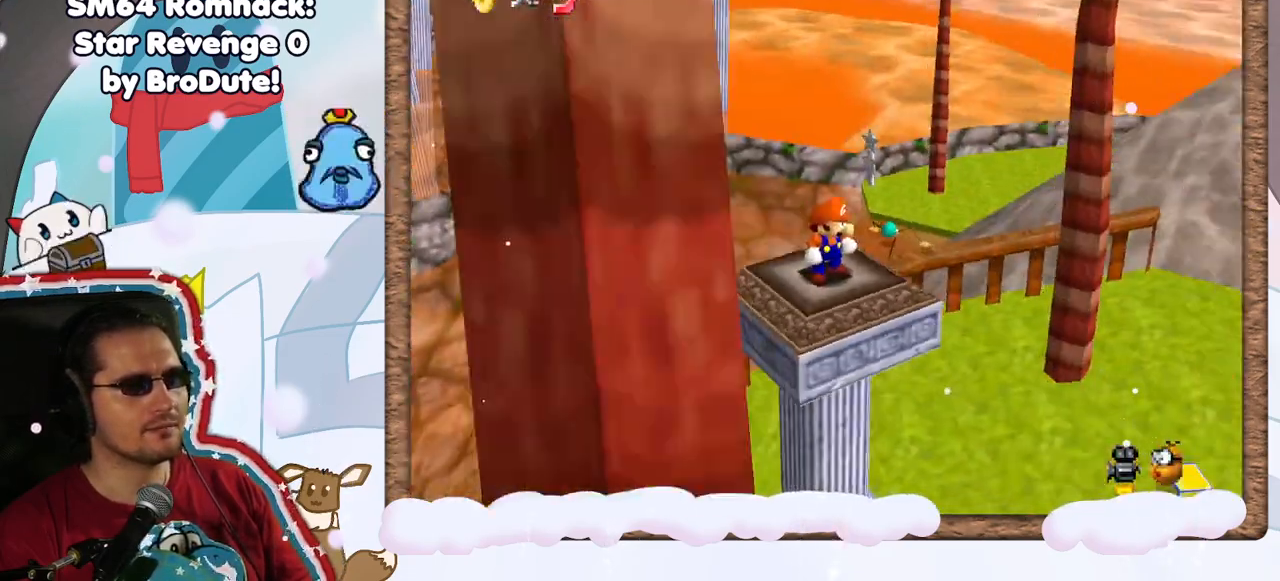
{"dt_ms": 500, "buttons": ["C_RIGHT"], "left_stick": "center", "events": [[33, "C_LEFT", "up"], [83, "DPAD_UP", "up"], [167, "DPAD_DOWN", "down"], [250, "C_RIGHT", "down"], [250, "DPAD_DOWN", "up"], [400, "C_RIGHT", "up"], [483, "C_RIGHT", "down"]]}
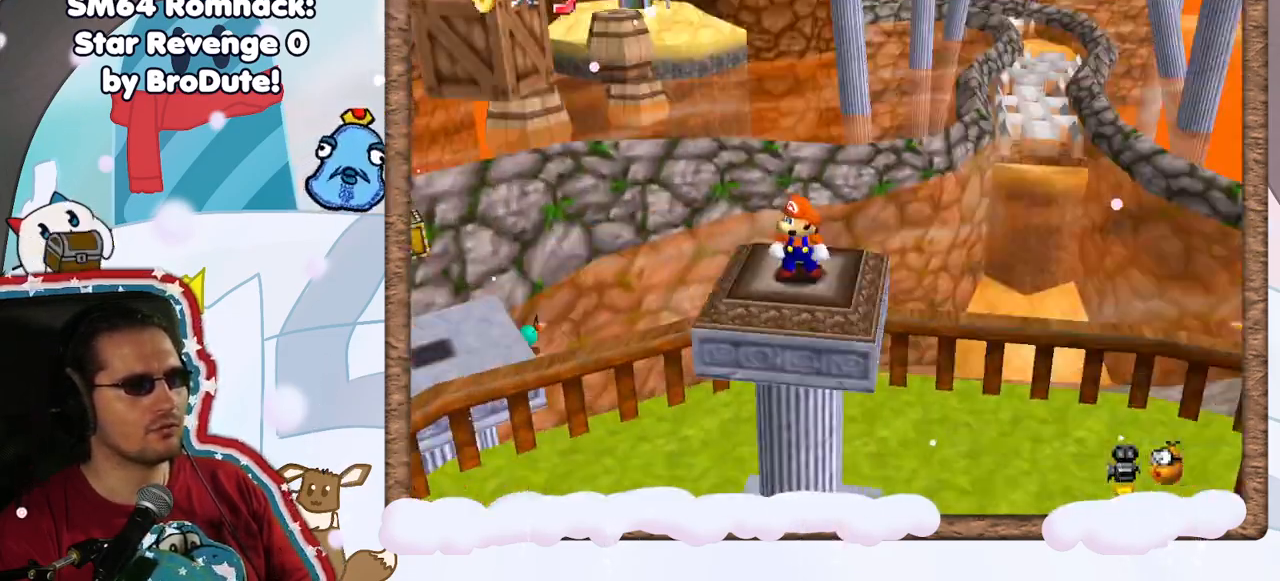
{"dt_ms": 500, "buttons": [], "left_stick": "left", "events": [[100, "C_RIGHT", "up"], [417, "left_stick", "left"]]}
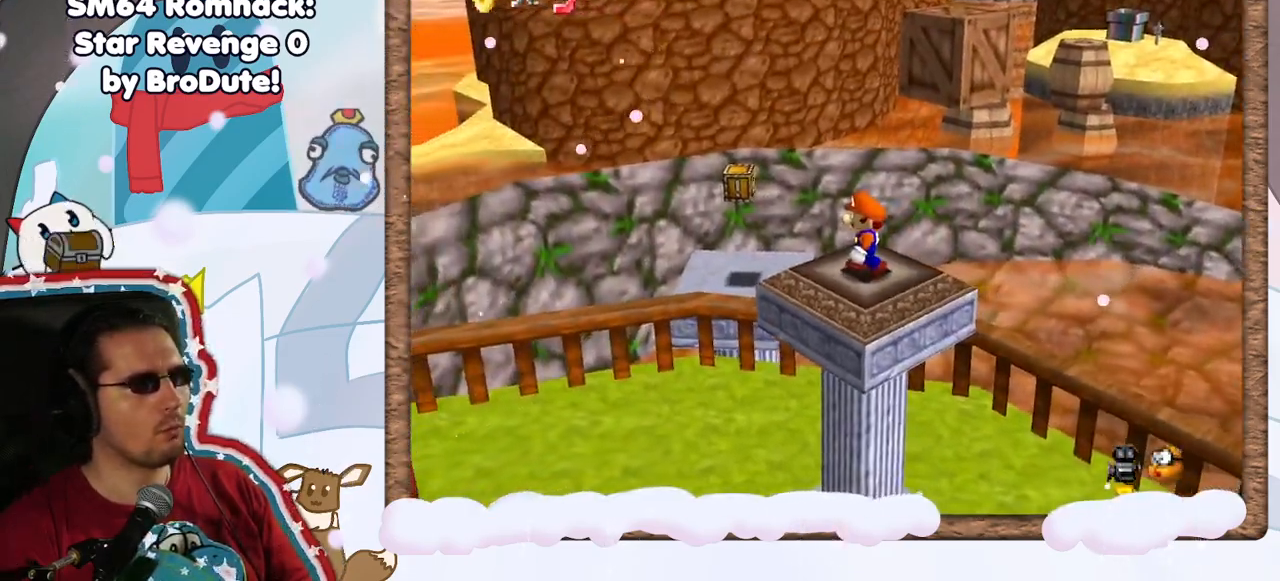
{"dt_ms": 500, "buttons": [], "left_stick": "up-left", "events": [[50, "left_stick", "up-left"], [250, "A", "down"], [383, "A", "up"]]}
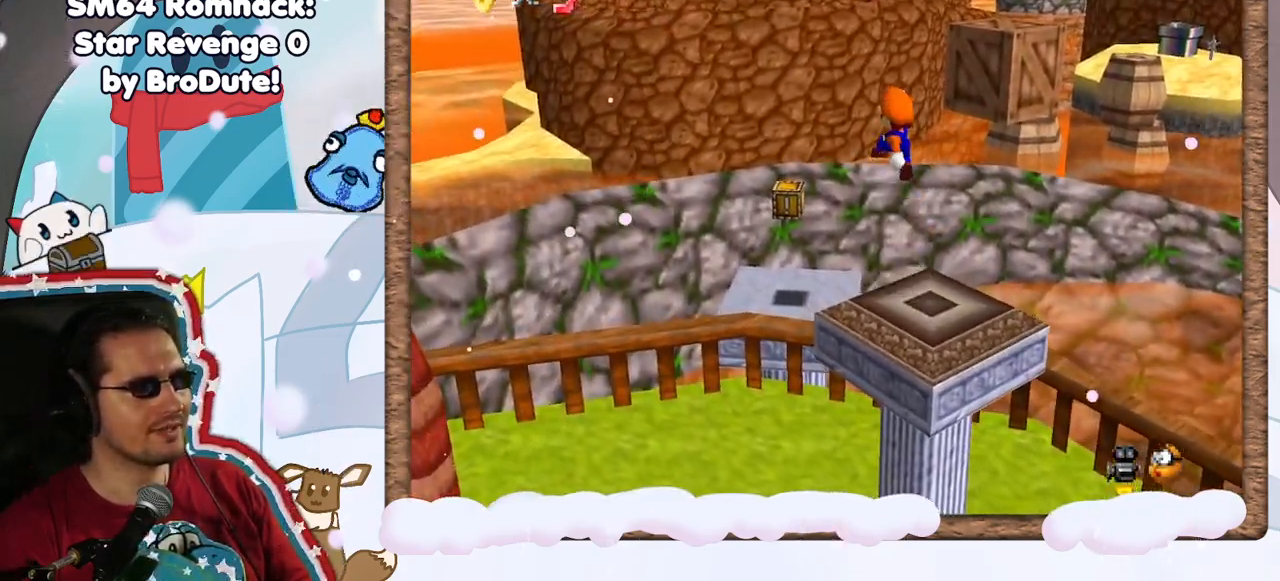
{"dt_ms": 500, "buttons": [], "left_stick": "center", "events": [[233, "left_stick", "up"], [483, "left_stick", "center"]]}
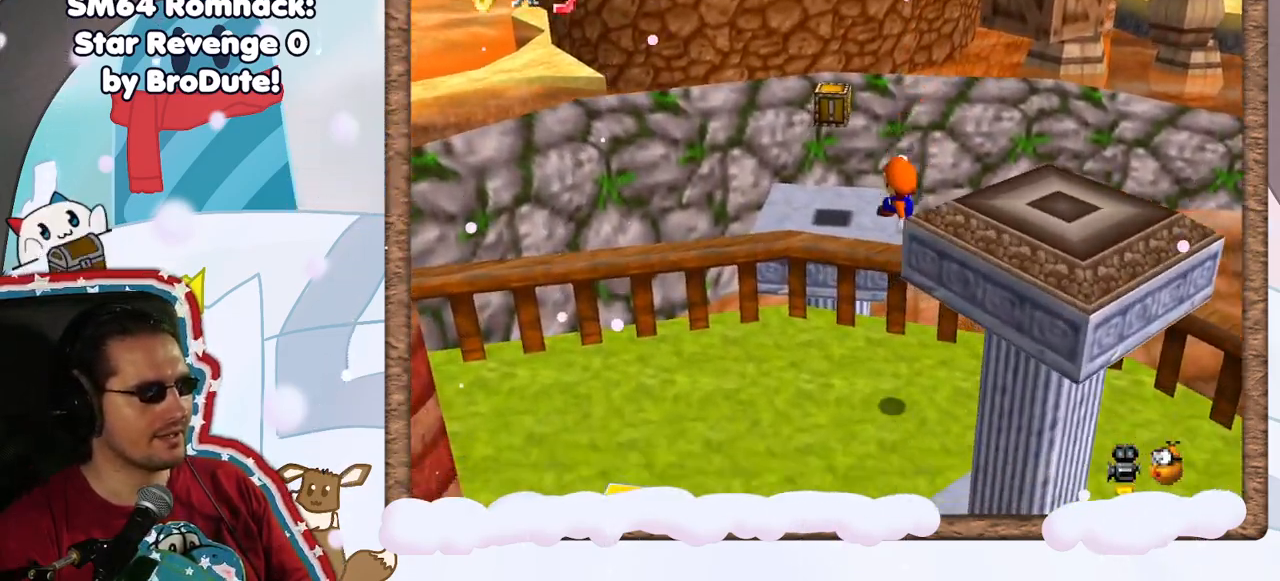
{"dt_ms": 500, "buttons": ["A"], "left_stick": "right", "events": [[117, "left_stick", "up"], [167, "left_stick", "up-left"], [233, "A", "down"], [400, "left_stick", "right"]]}
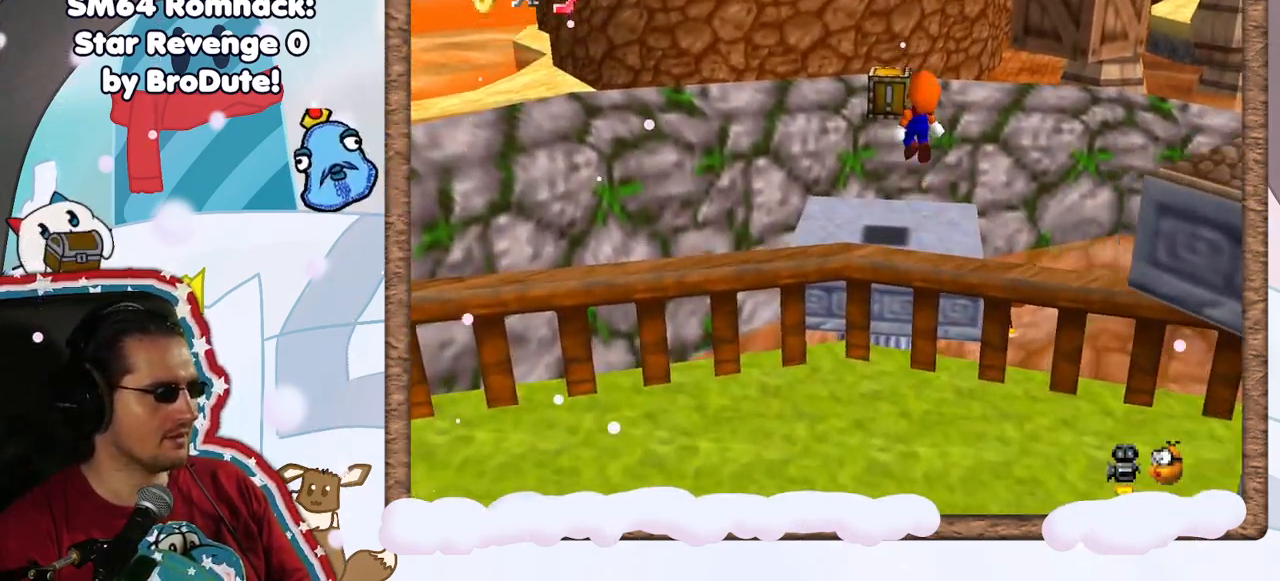
{"dt_ms": 500, "buttons": [], "left_stick": "right", "events": [[433, "A", "up"]]}
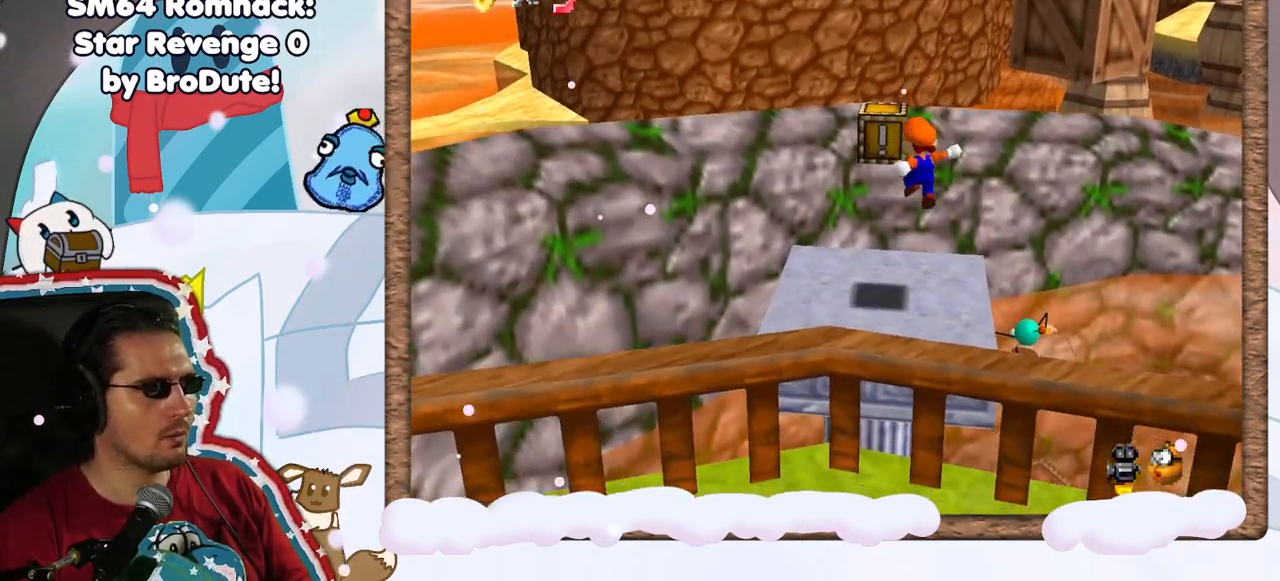
{"dt_ms": 500, "buttons": [], "left_stick": "center", "events": [[50, "left_stick", "up-right"], [317, "left_stick", "up"], [417, "left_stick", "center"]]}
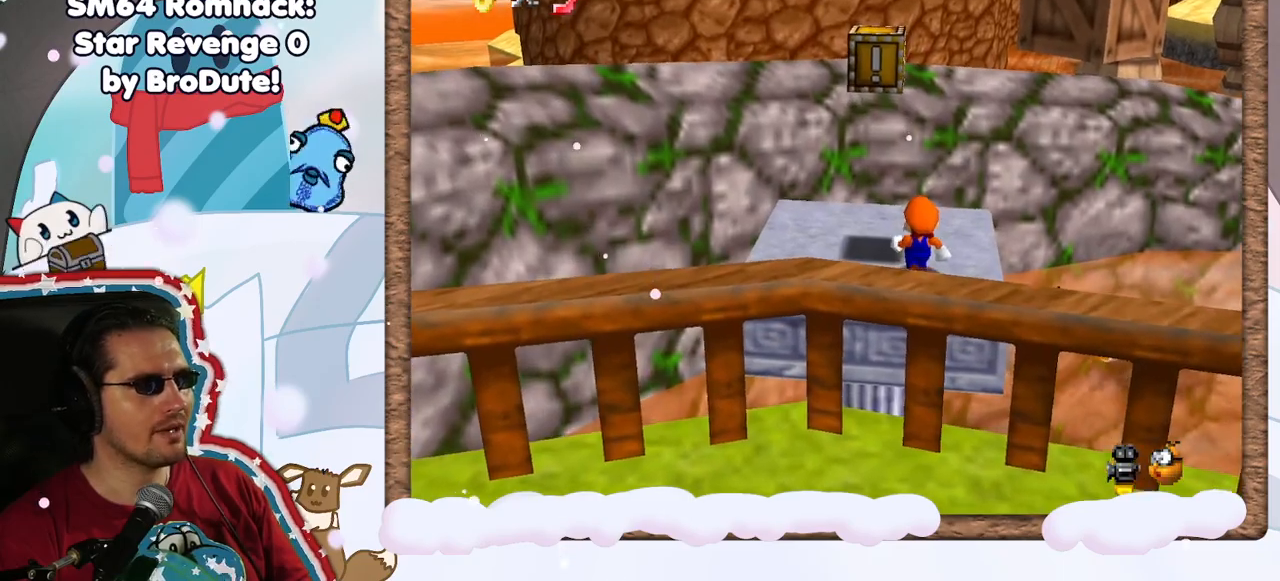
{"dt_ms": 500, "buttons": ["A"], "left_stick": "center", "events": [[83, "left_stick", "up-left"], [317, "A", "down"], [417, "left_stick", "center"]]}
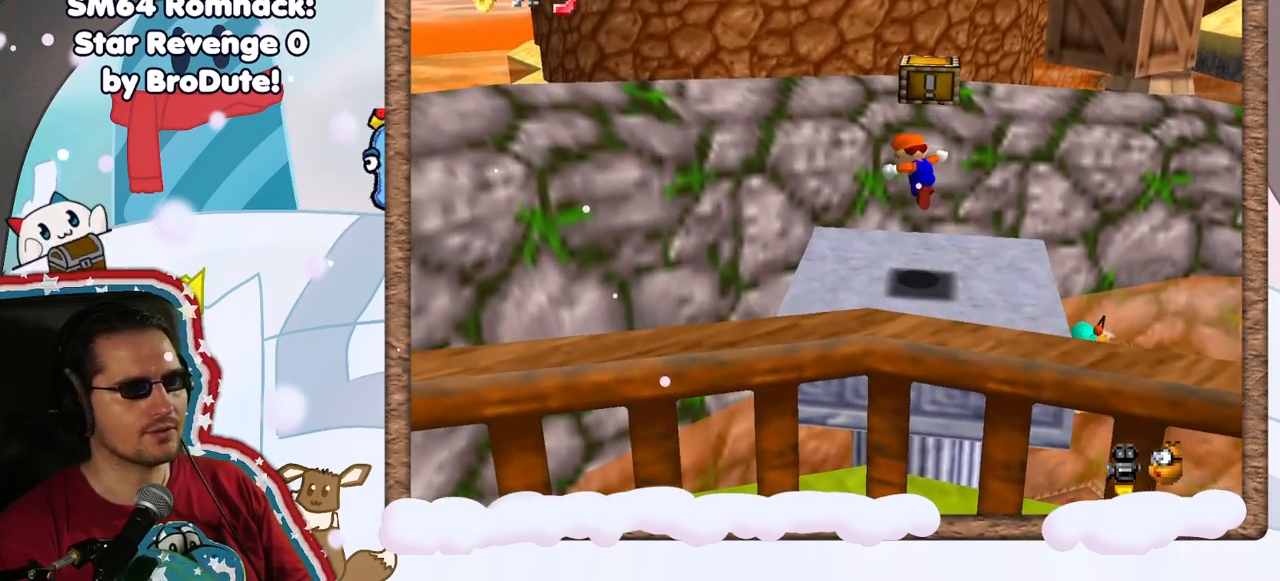
{"dt_ms": 1000, "buttons": [], "left_stick": "center"}
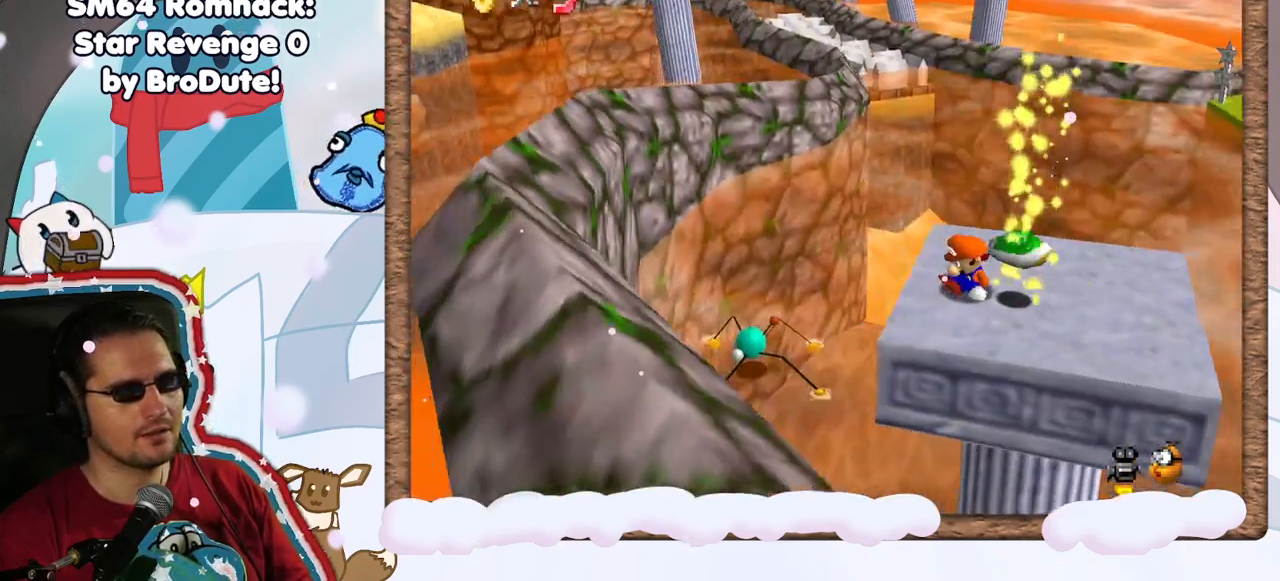
{"dt_ms": 500, "buttons": [], "left_stick": "down-right", "events": [[117, "A", "down"], [250, "A", "up"], [333, "left_stick", "down-right"]]}
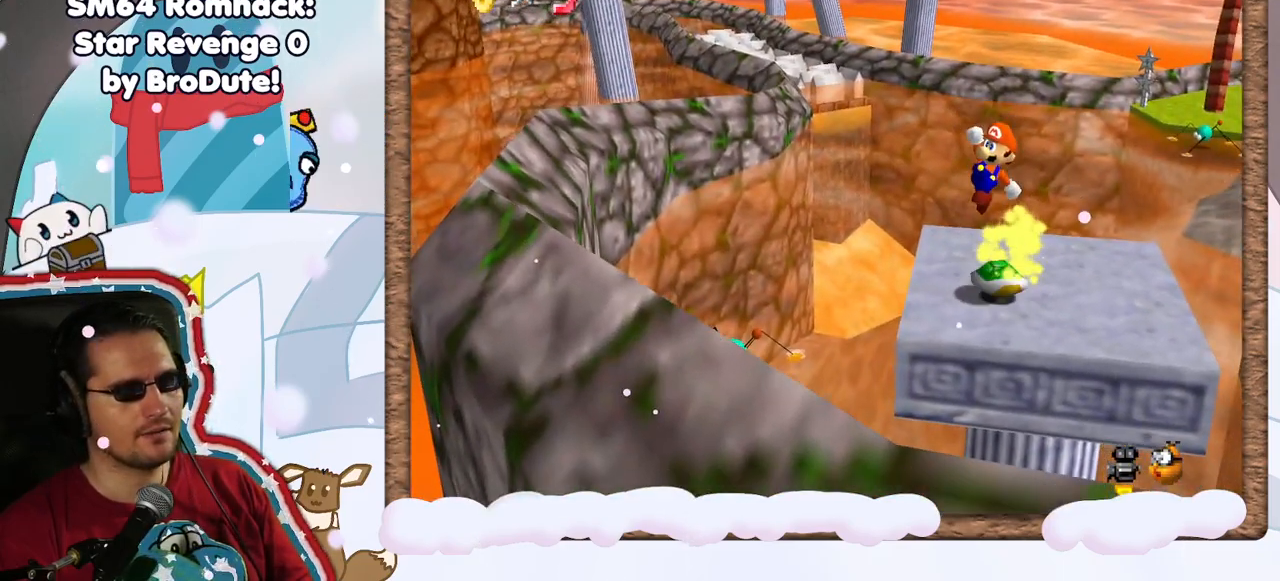
{"dt_ms": 500, "buttons": [], "left_stick": "up", "events": [[50, "left_stick", "center"], [283, "left_stick", "up"]]}
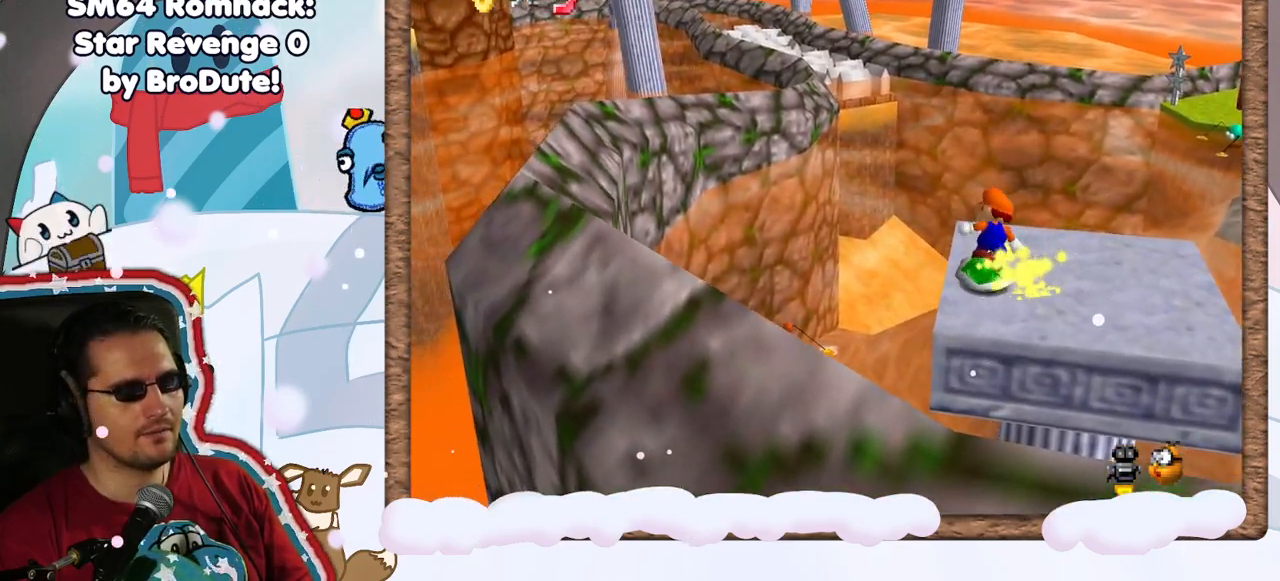
{"dt_ms": 500, "buttons": ["A"], "left_stick": "up", "events": [[417, "A", "down"]]}
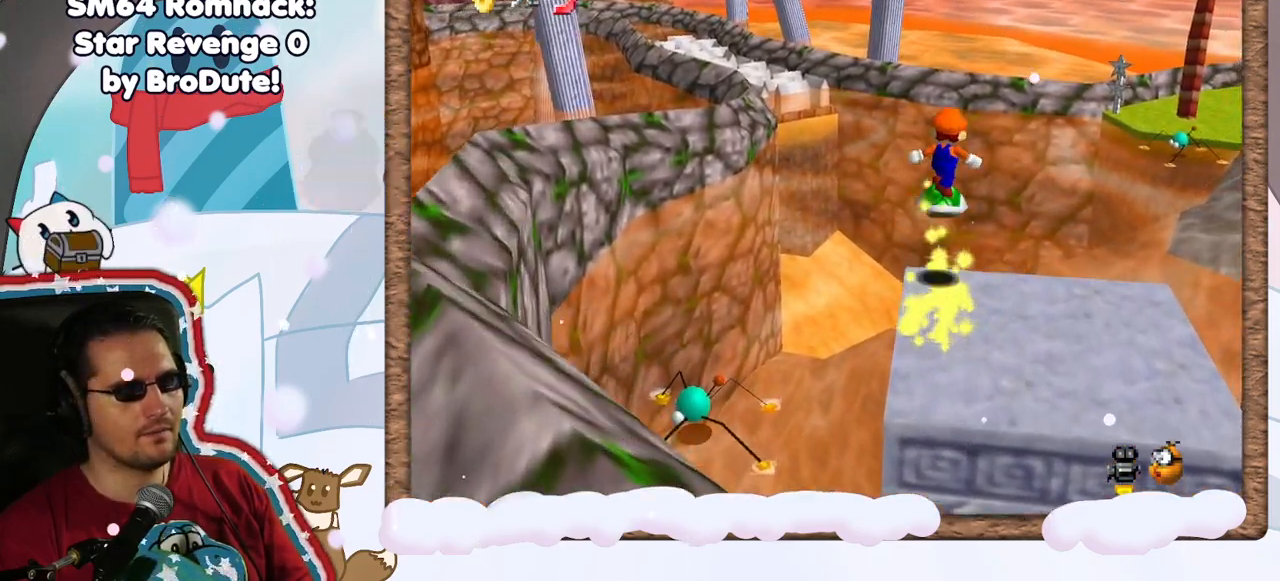
{"dt_ms": 500, "buttons": [], "left_stick": "up", "events": [[367, "A", "up"]]}
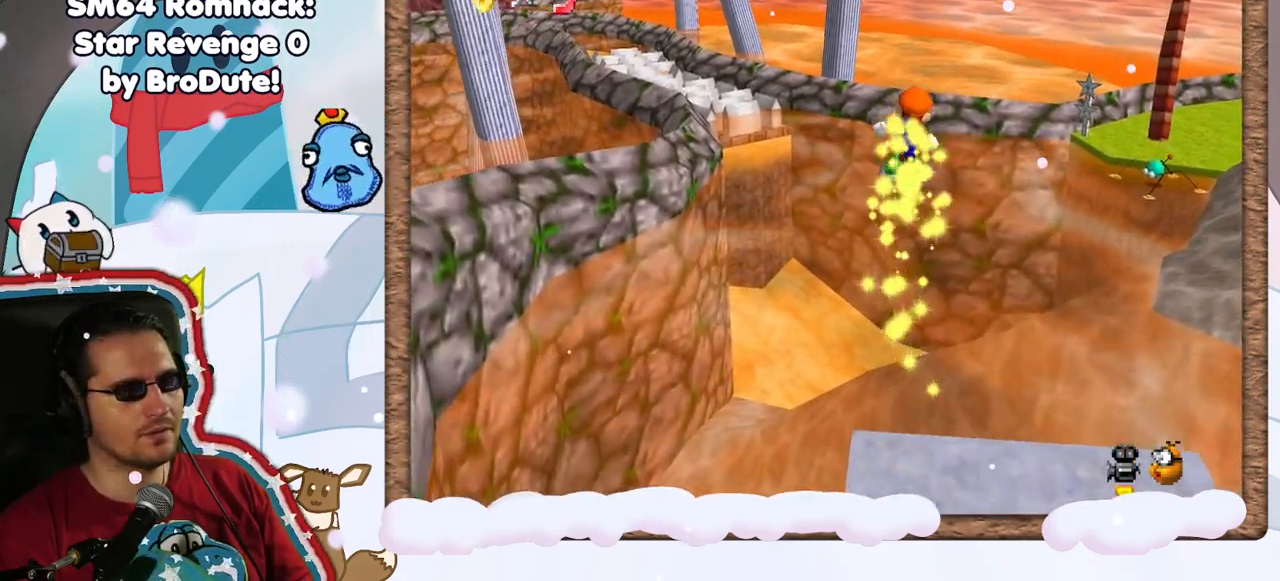
{"dt_ms": 500, "buttons": [], "left_stick": "up-right", "events": [[50, "C_RIGHT", "down"], [217, "C_RIGHT", "up"], [250, "left_stick", "up-right"]]}